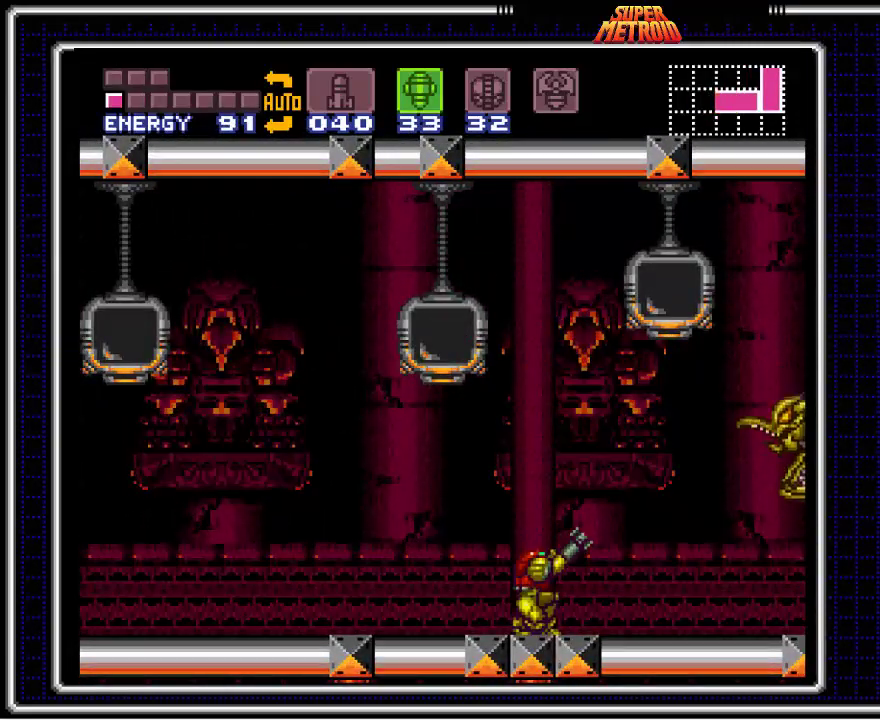
Gameplay with a controller (Nintendo layout); each line is a JSON object with the inputs held at the frame after it. "events" lists button and stick changes between this image and that frame as [ms after this image, input, new state], when the widget could be followed in between. Not read: L1 L3 R1 R3.
{"buttons": ["A"], "events": [[117, "X", "down"], [217, "X", "up"], [283, "A", "down"]]}
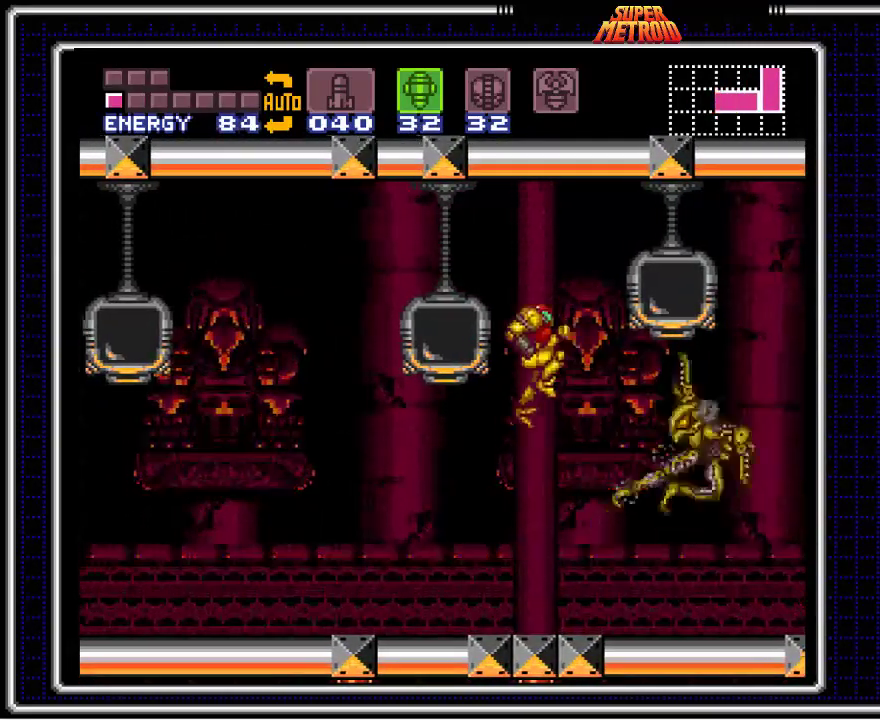
{"buttons": ["DPAD_LEFT"], "events": [[17, "DPAD_DOWN", "down"], [83, "A", "up"], [150, "X", "down"], [250, "DPAD_DOWN", "up"], [250, "X", "up"], [433, "DPAD_LEFT", "down"]]}
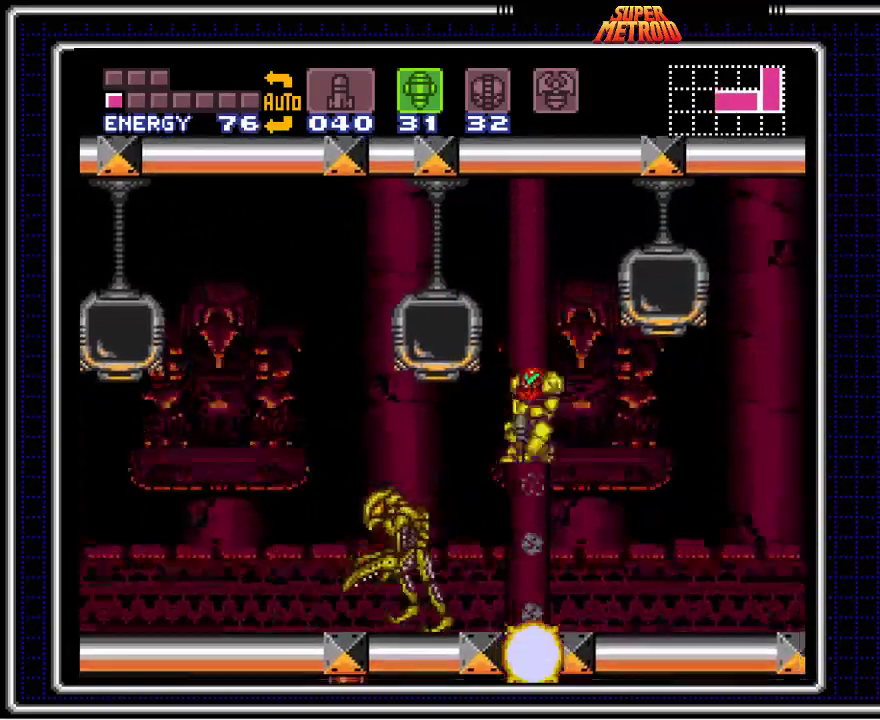
{"buttons": [], "events": [[183, "X", "down"], [267, "DPAD_LEFT", "up"], [350, "X", "up"]]}
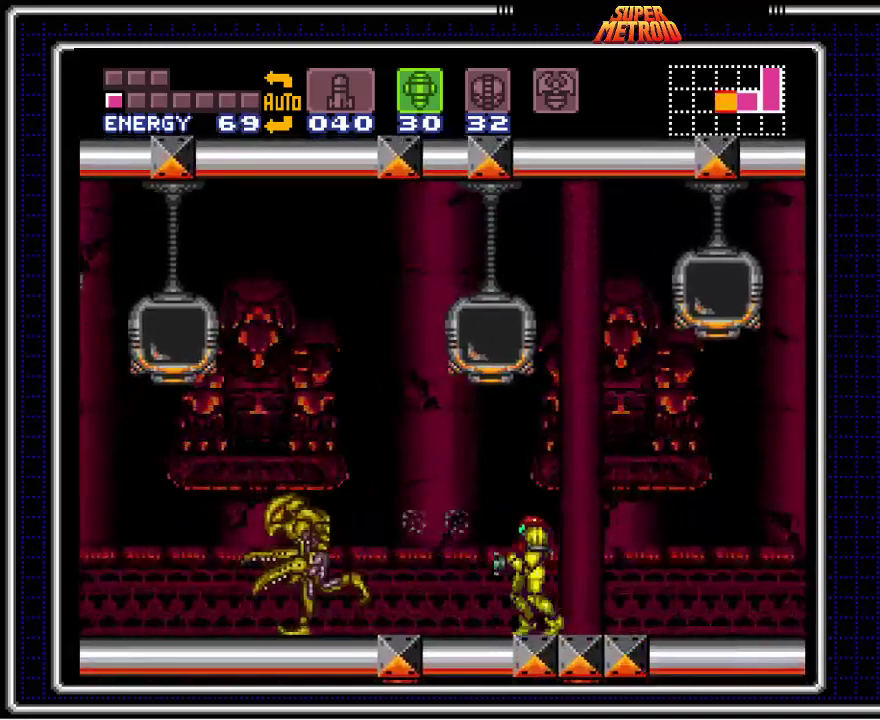
{"buttons": [], "events": []}
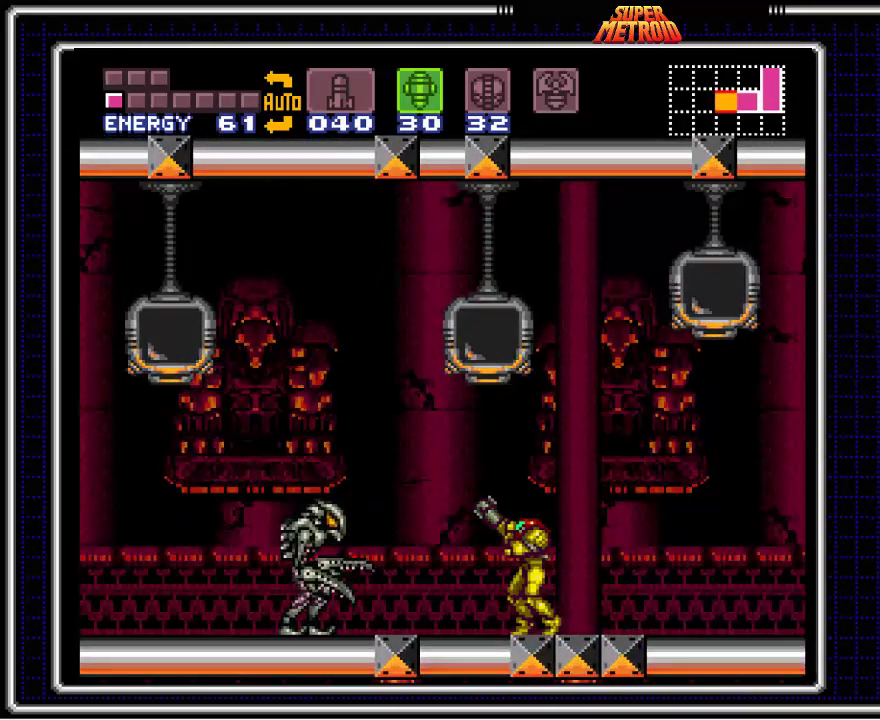
{"buttons": ["A"], "events": [[167, "X", "down"], [250, "X", "up"], [333, "A", "down"]]}
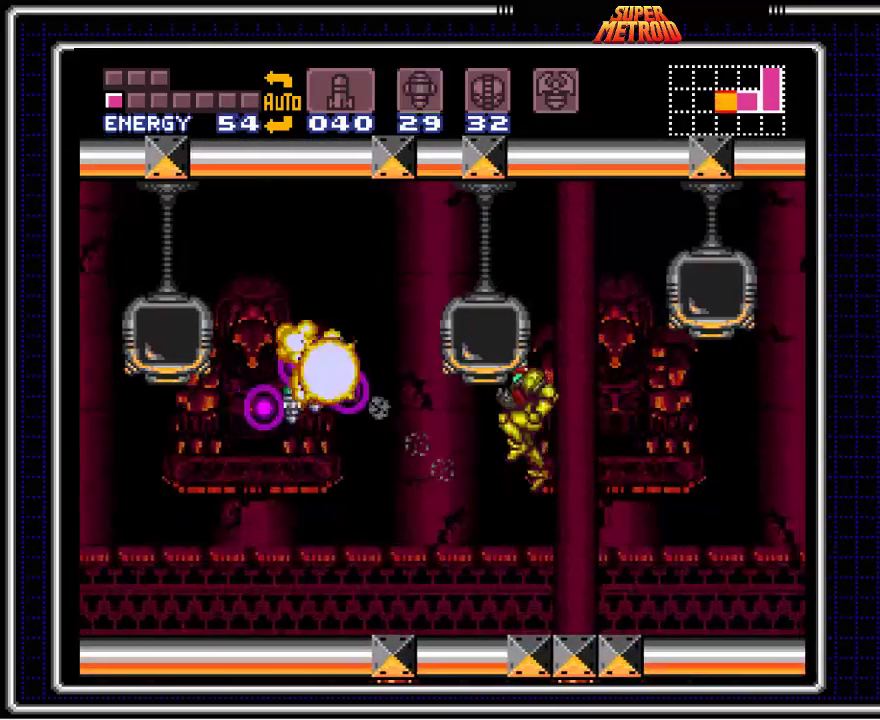
{"buttons": ["B", "DPAD_LEFT"], "events": [[17, "SELECT", "down"], [100, "SELECT", "up"], [117, "A", "up"], [150, "DPAD_LEFT", "down"], [167, "B", "down"]]}
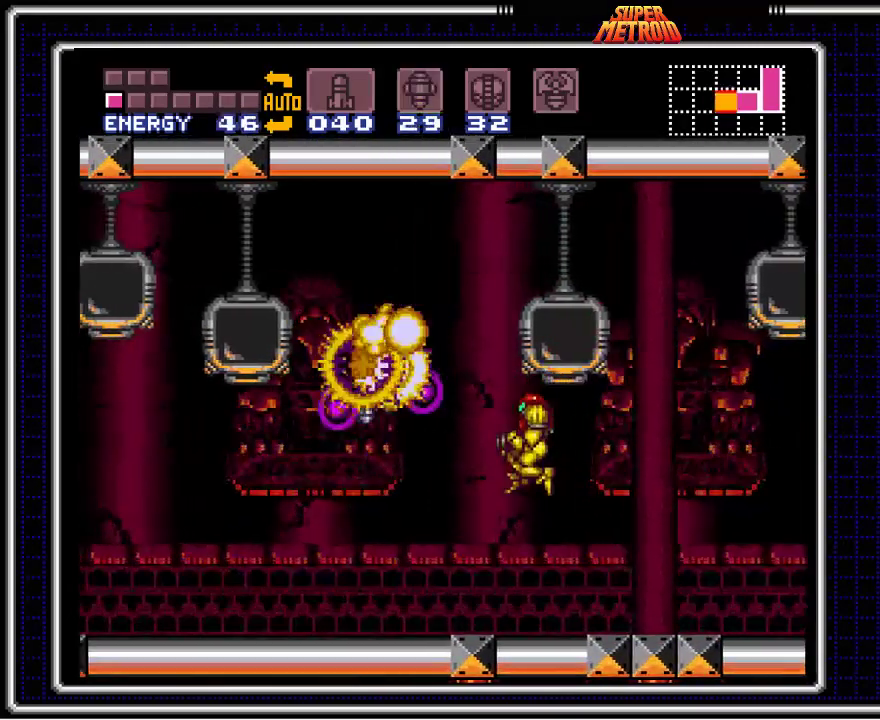
{"buttons": ["B", "DPAD_LEFT"], "events": [[300, "A", "down"], [500, "A", "up"]]}
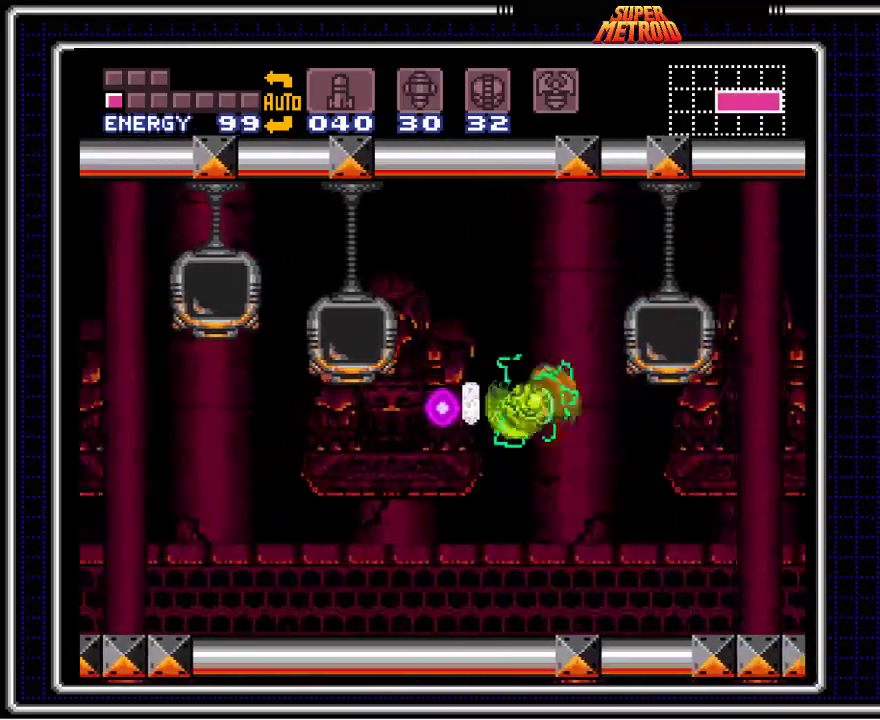
{"buttons": ["B", "DPAD_LEFT"], "events": [[350, "X", "down"], [500, "X", "up"]]}
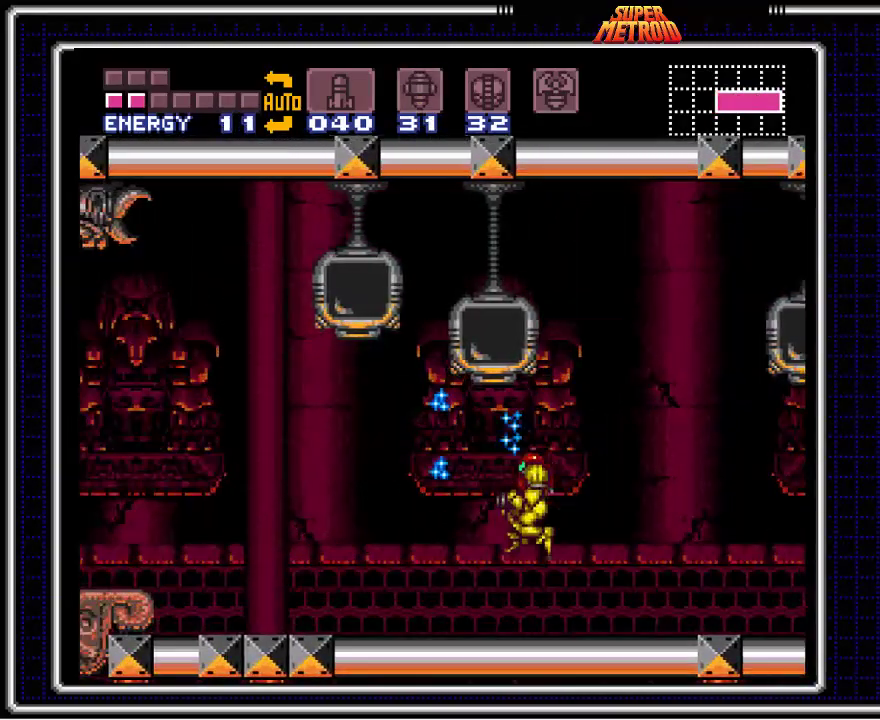
{"buttons": ["B", "DPAD_LEFT"], "events": []}
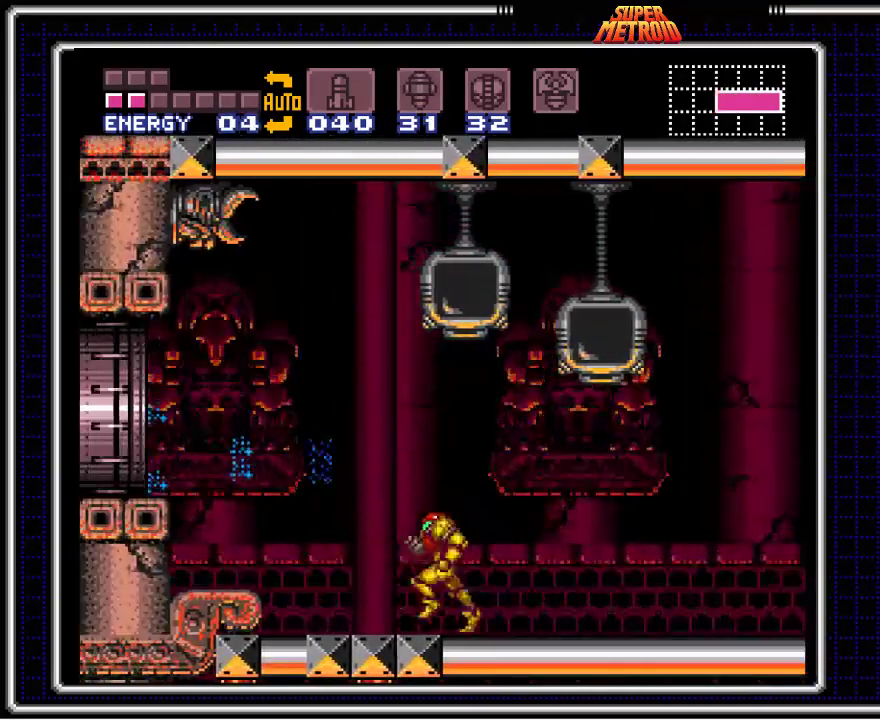
{"buttons": ["B", "DPAD_LEFT"], "events": [[83, "A", "down"], [250, "A", "up"]]}
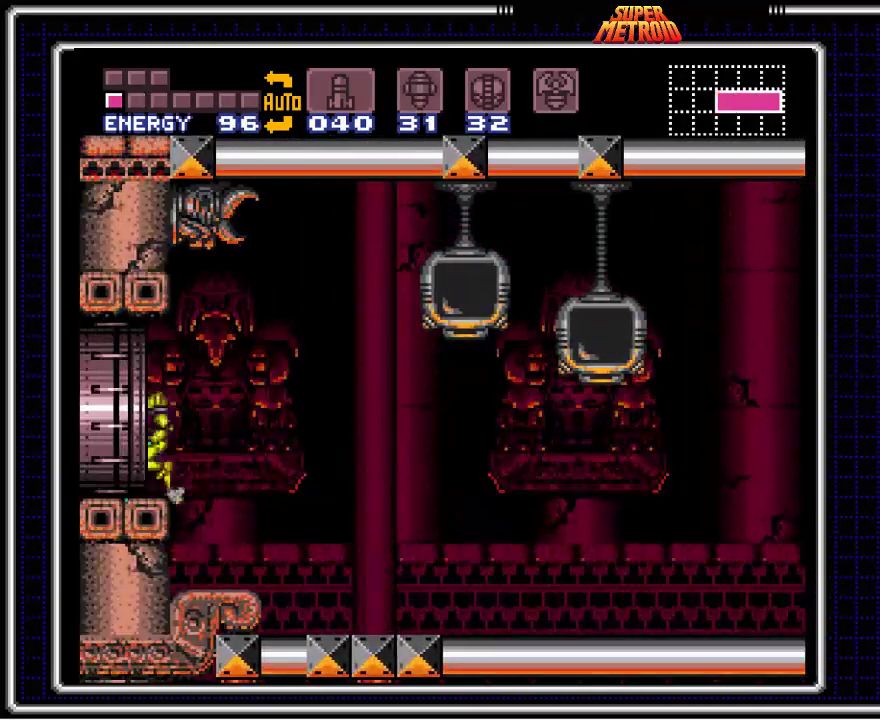
{"buttons": ["B"], "events": [[483, "DPAD_LEFT", "up"]]}
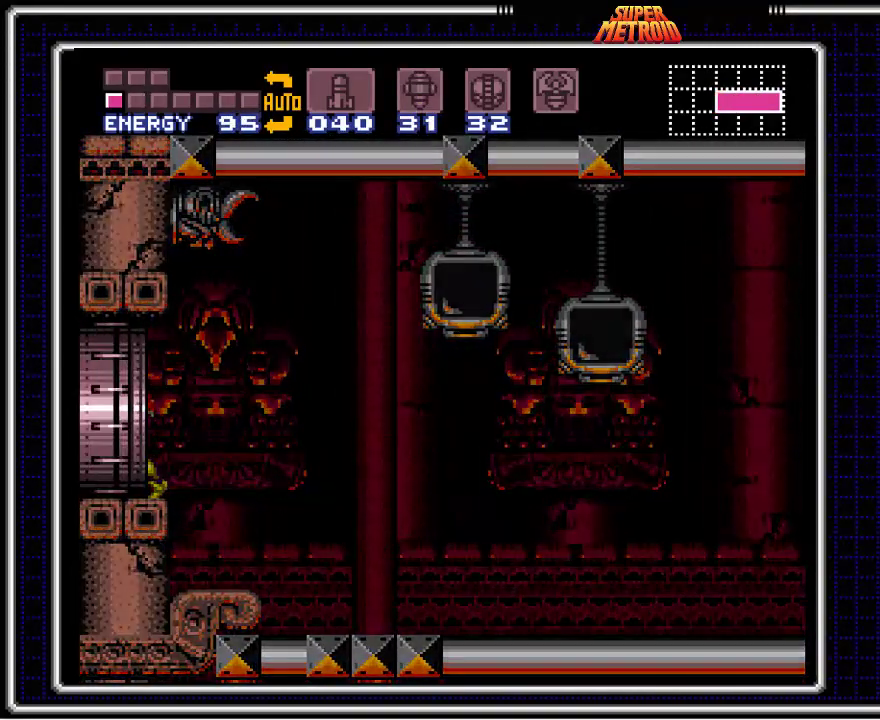
{"buttons": ["B"], "events": []}
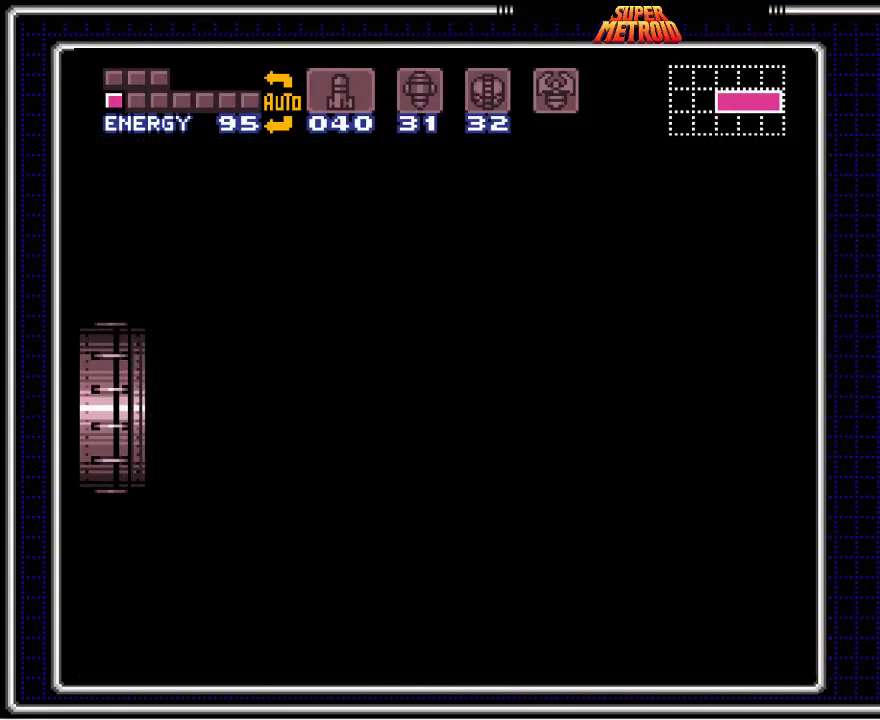
{"buttons": ["B"], "events": []}
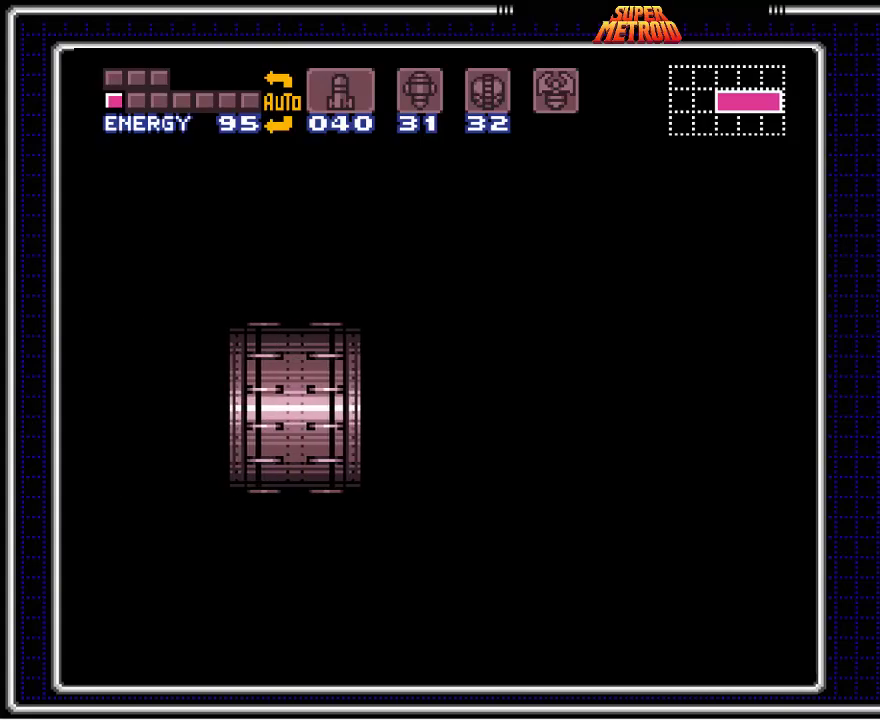
{"buttons": ["B"], "events": []}
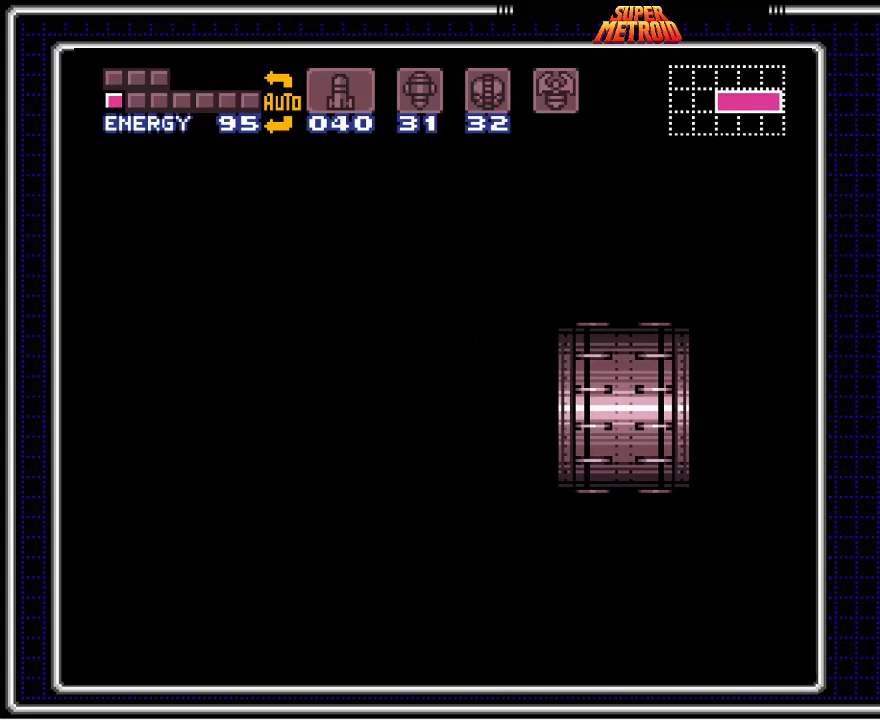
{"buttons": ["B"], "events": []}
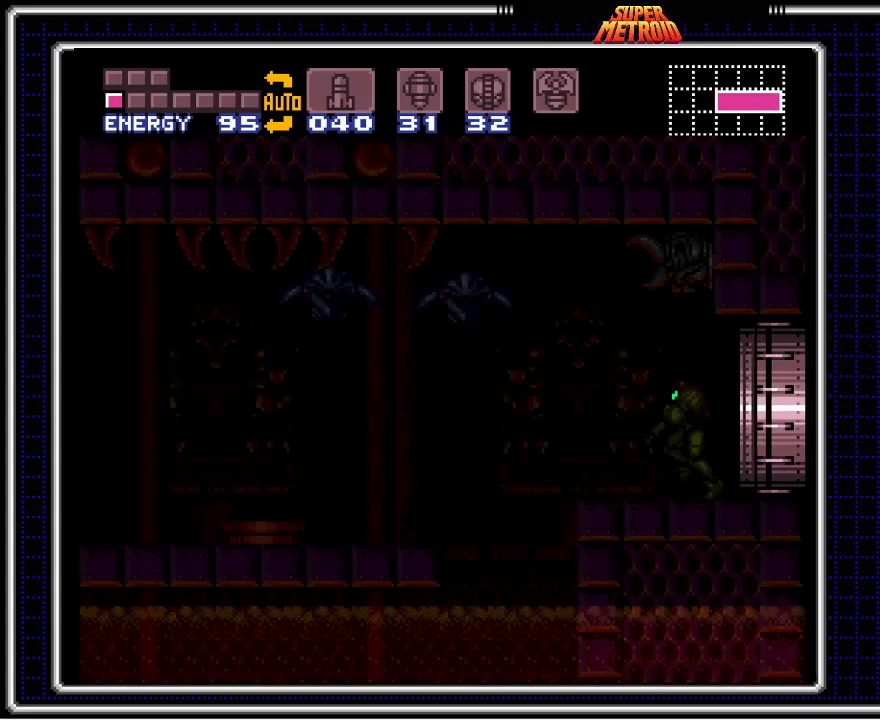
{"buttons": ["B"], "events": []}
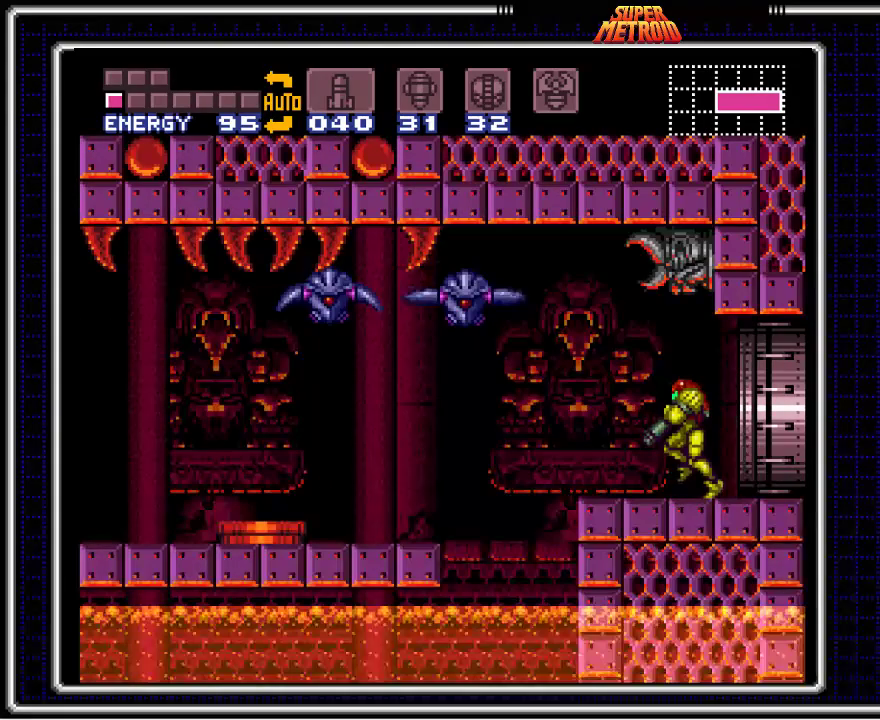
{"buttons": ["B", "DPAD_LEFT"], "events": [[333, "DPAD_LEFT", "down"]]}
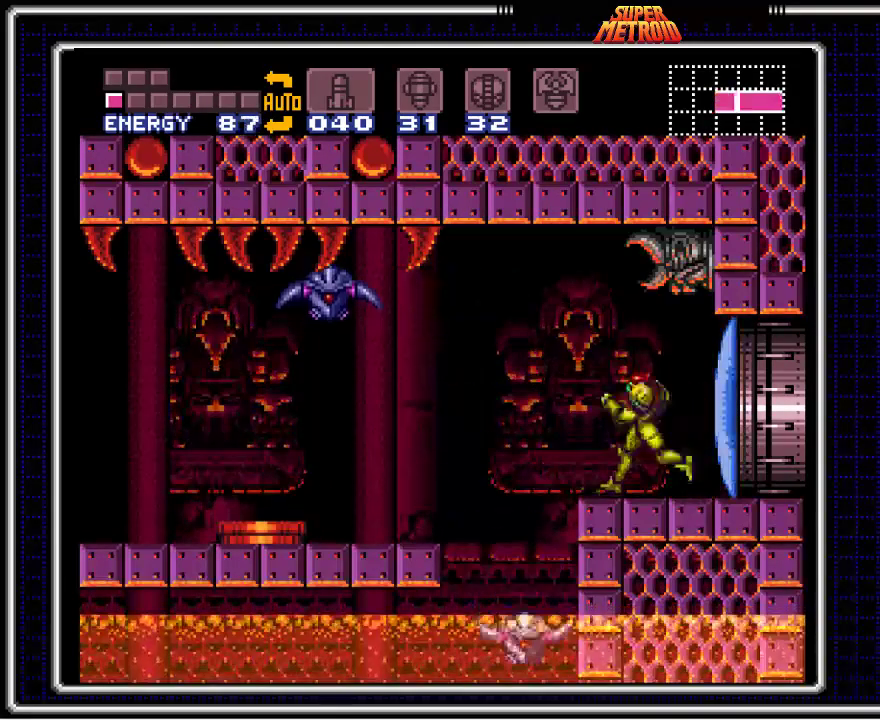
{"buttons": ["B", "DPAD_LEFT"], "events": [[67, "A", "down"], [317, "A", "up"]]}
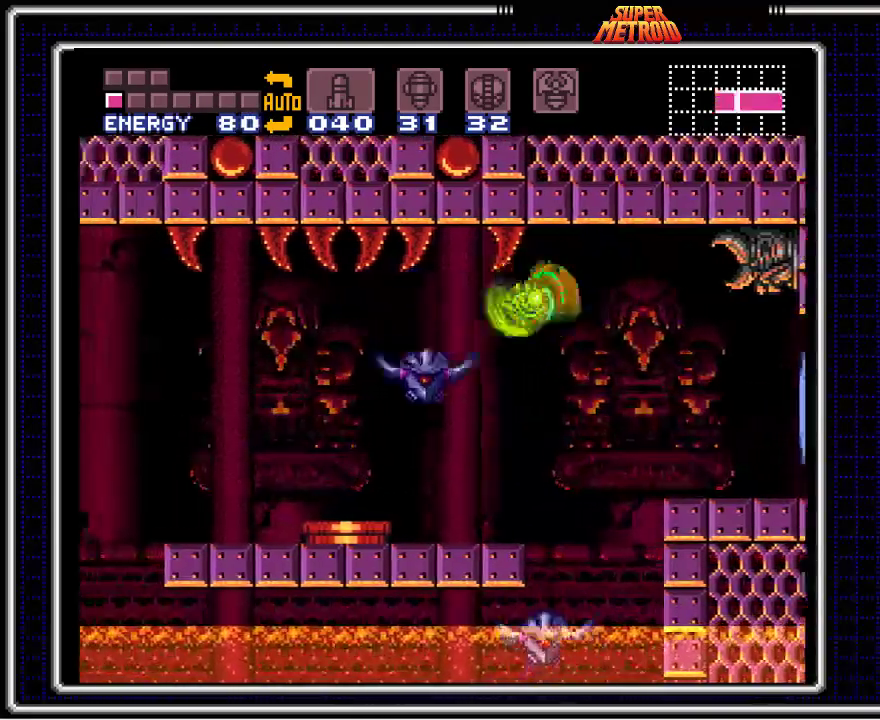
{"buttons": ["B", "DPAD_LEFT"], "events": []}
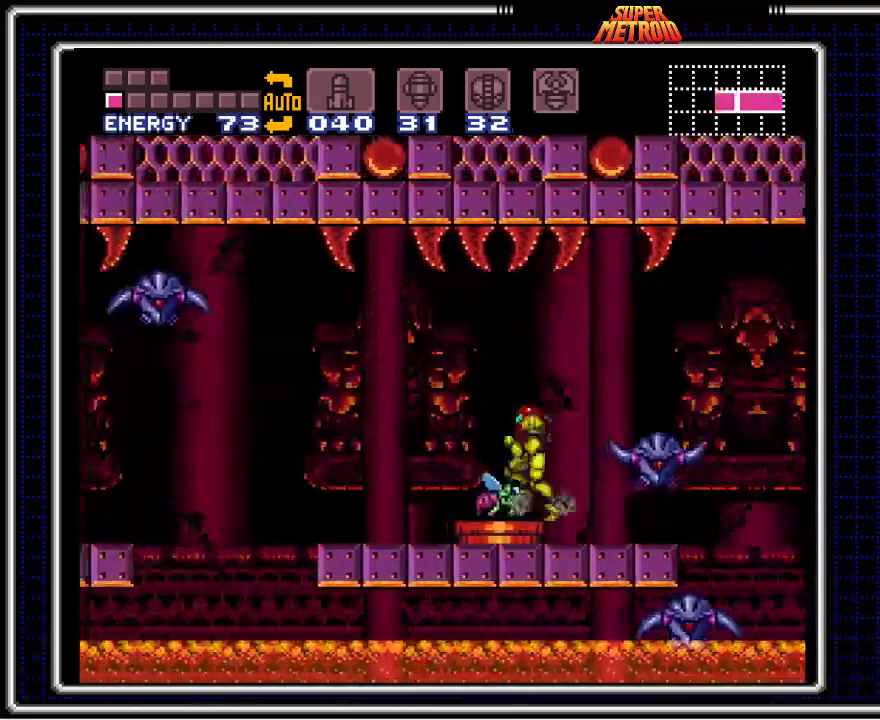
{"buttons": ["B", "DPAD_RIGHT"], "events": [[17, "A", "down"], [133, "A", "up"], [200, "DPAD_LEFT", "up"], [233, "DPAD_RIGHT", "down"]]}
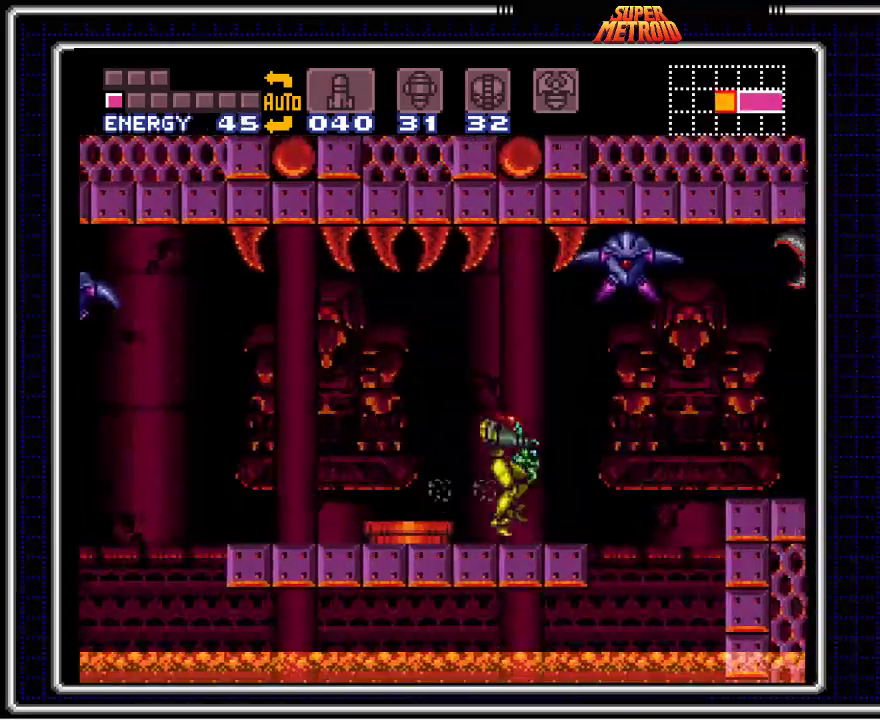
{"buttons": ["B", "DPAD_LEFT"], "events": [[150, "A", "down"], [217, "DPAD_RIGHT", "up"], [250, "DPAD_LEFT", "down"], [400, "A", "up"]]}
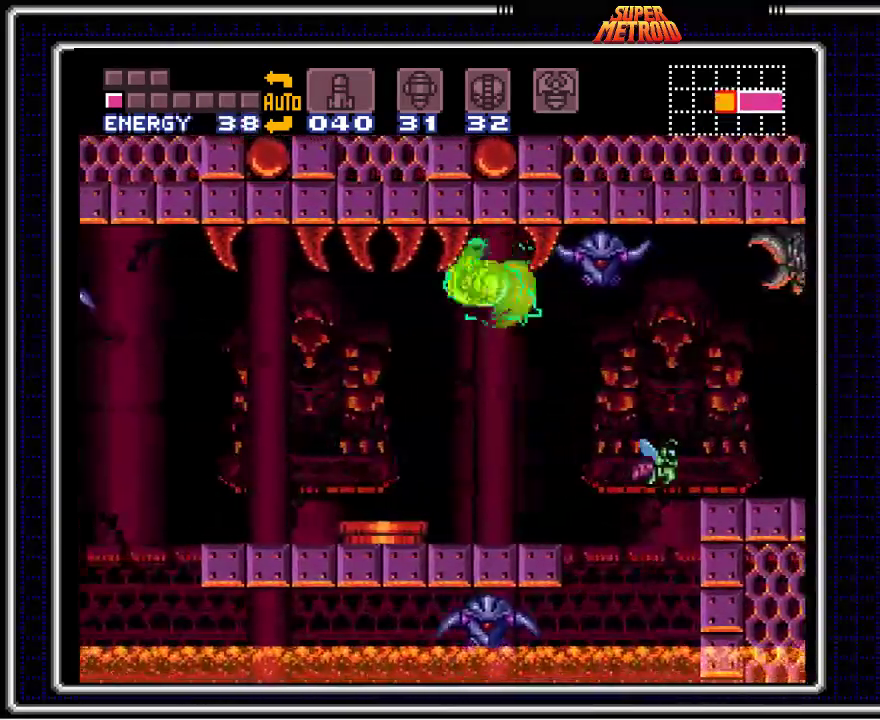
{"buttons": ["B", "DPAD_LEFT"], "events": [[50, "DPAD_LEFT", "up"], [83, "DPAD_RIGHT", "down"], [367, "DPAD_RIGHT", "up"], [417, "DPAD_LEFT", "down"]]}
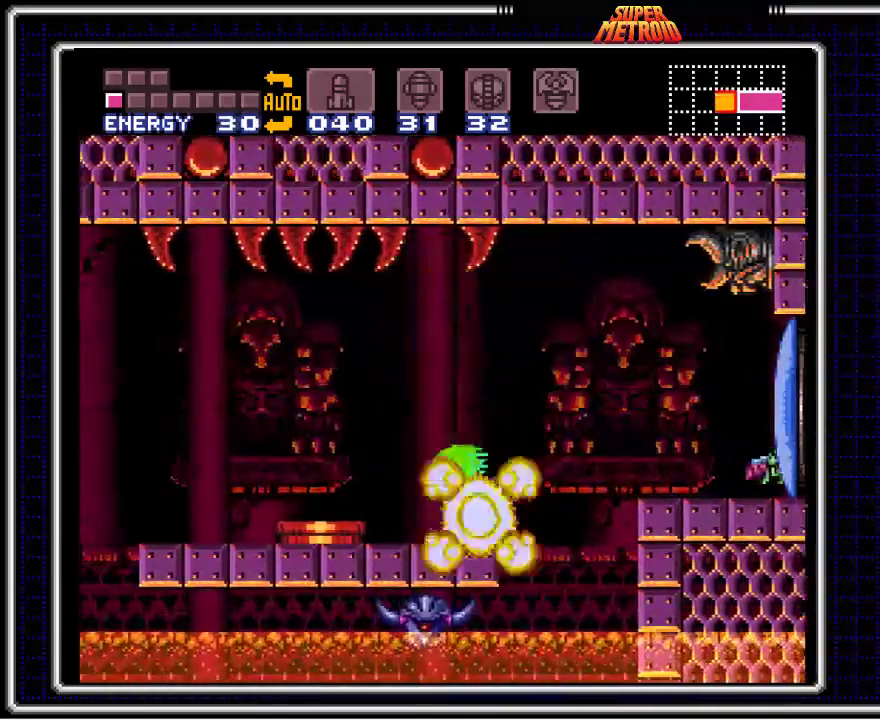
{"buttons": ["B"], "events": [[100, "DPAD_LEFT", "up"]]}
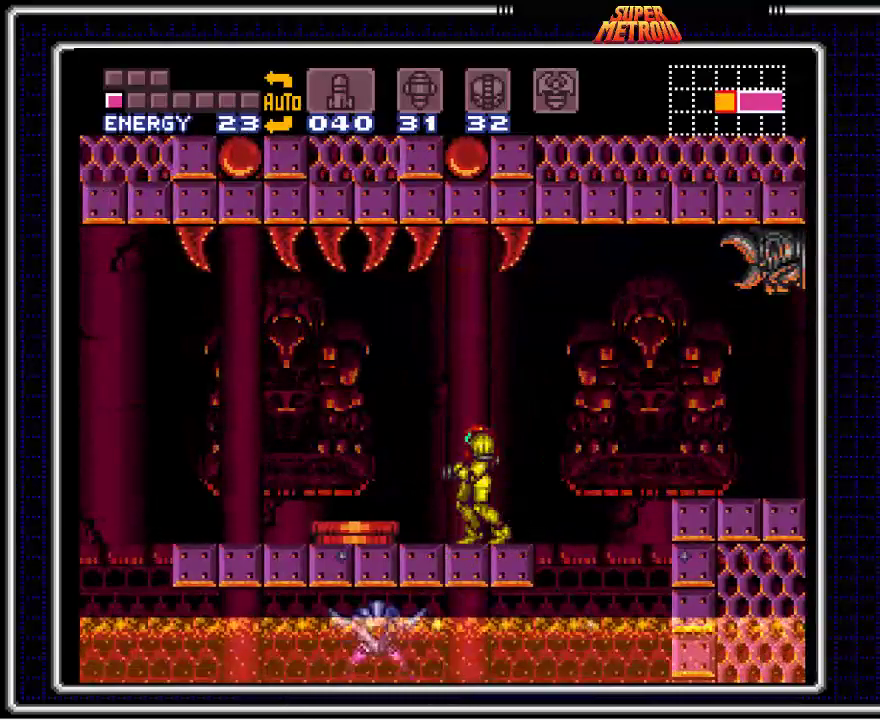
{"buttons": ["B", "DPAD_LEFT"], "events": [[33, "DPAD_LEFT", "down"], [150, "A", "down"], [233, "A", "up"]]}
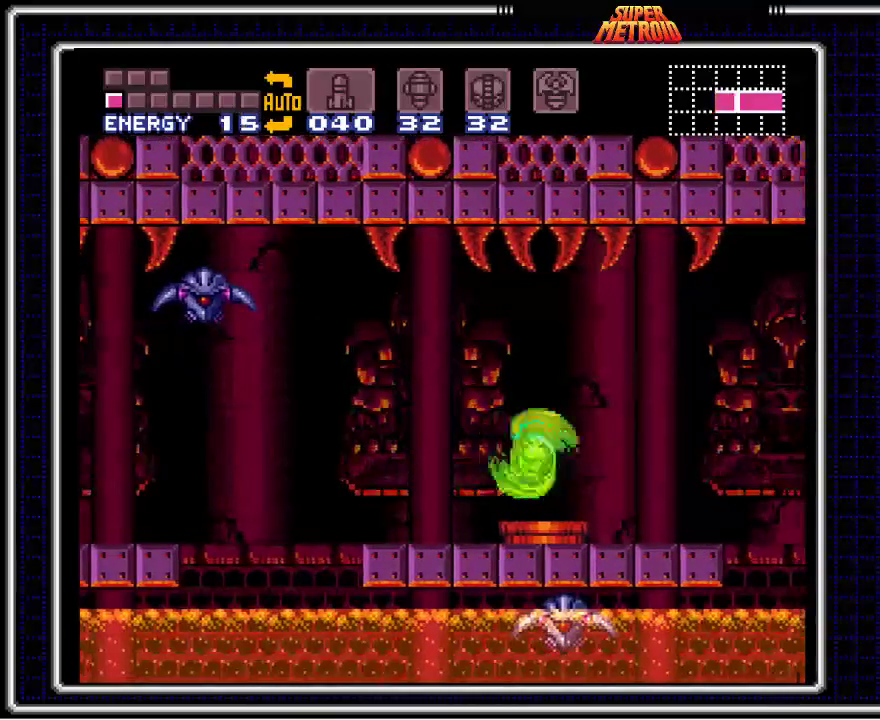
{"buttons": ["B", "DPAD_RIGHT"], "events": [[33, "DPAD_LEFT", "up"], [33, "DPAD_RIGHT", "down"], [250, "A", "down"], [283, "DPAD_RIGHT", "up"], [333, "A", "up"], [333, "DPAD_LEFT", "down"], [467, "DPAD_LEFT", "up"], [500, "DPAD_RIGHT", "down"]]}